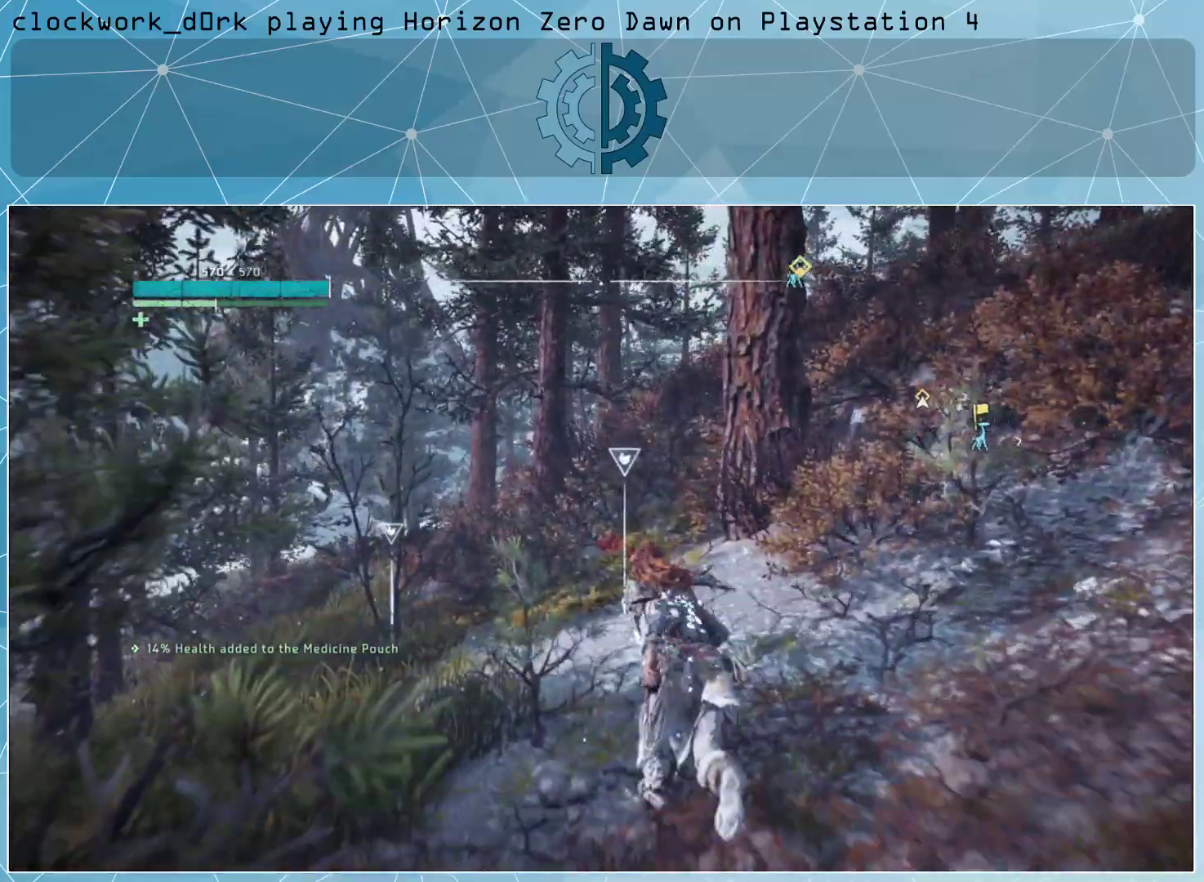
Gameplay with a controller (PlayStation layout); each line is a JSON object with the inputs held at the frame after it. "events" lists button and stick changes between this image and that frame as [ms after this image, input, new state], when the widget could be followed in between.
{"buttons": [], "left_stick": "center", "right_stick": "center", "events": [[267, "left_stick", "center"]]}
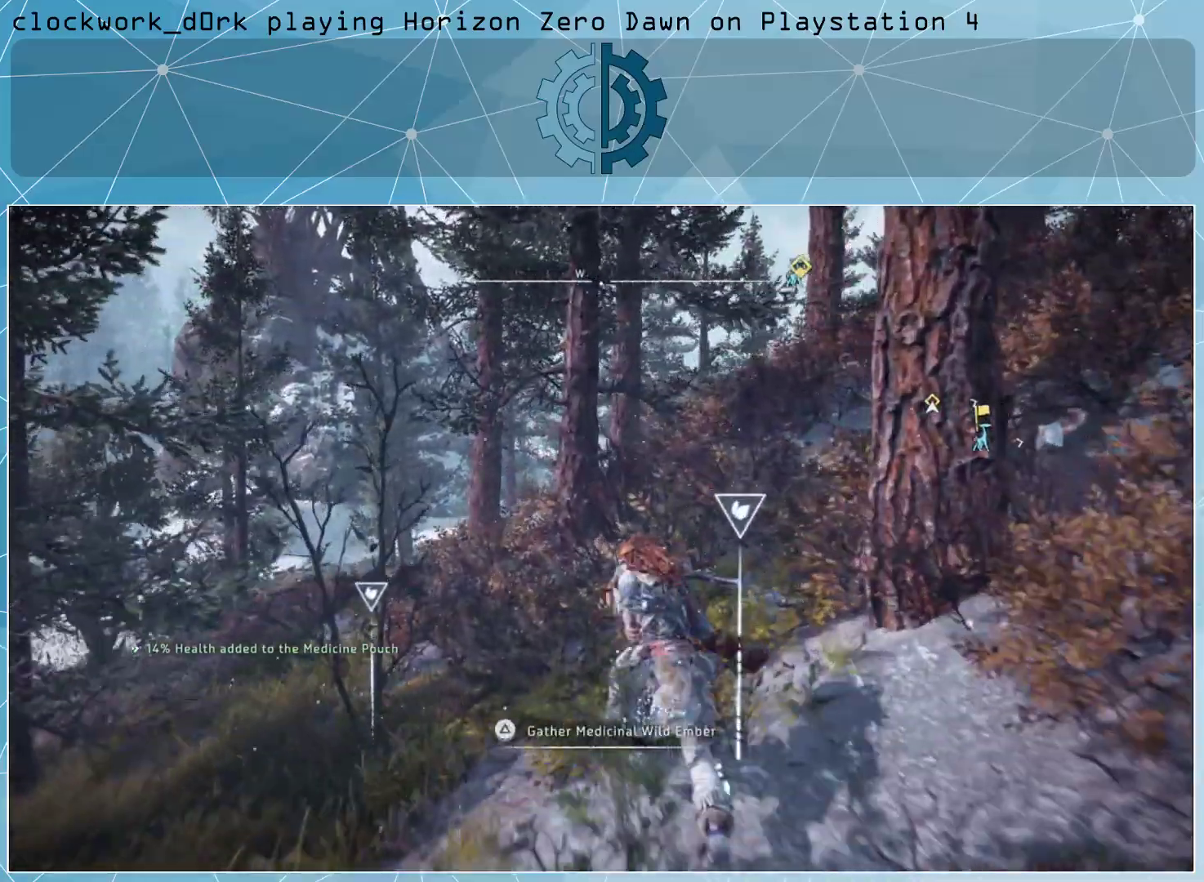
{"buttons": [], "left_stick": "center", "right_stick": "center", "events": [[33, "TRIANGLE", "down"], [167, "TRIANGLE", "up"]]}
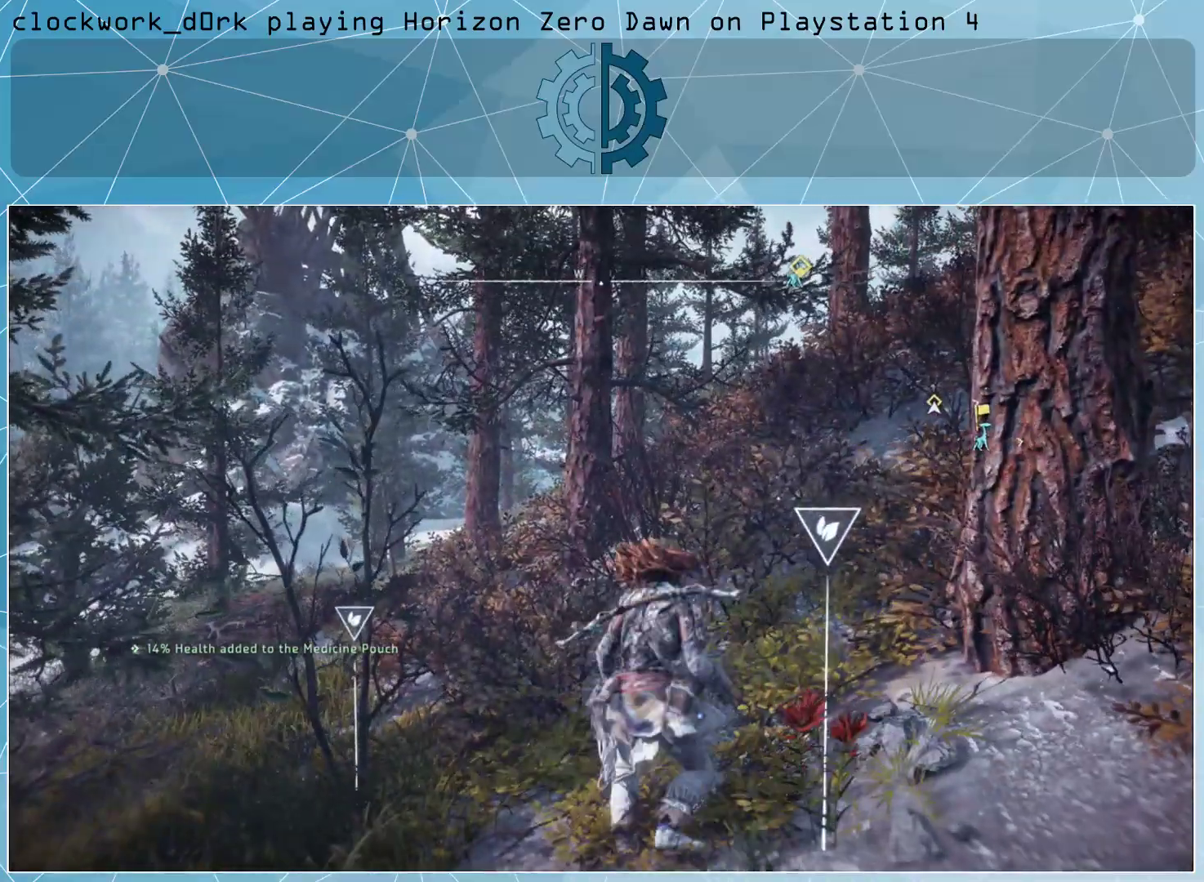
{"buttons": [], "left_stick": "center", "right_stick": "center", "events": []}
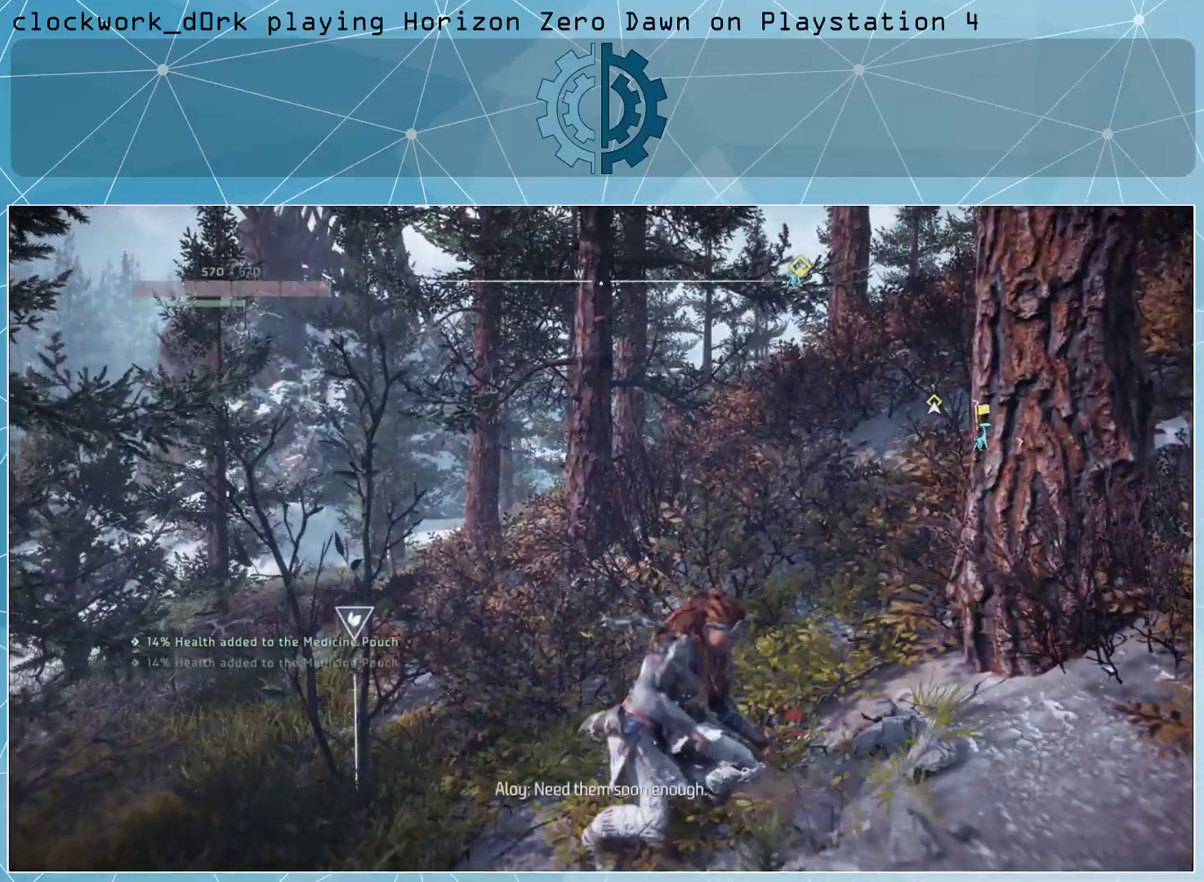
{"buttons": [], "left_stick": "center", "right_stick": "center", "events": []}
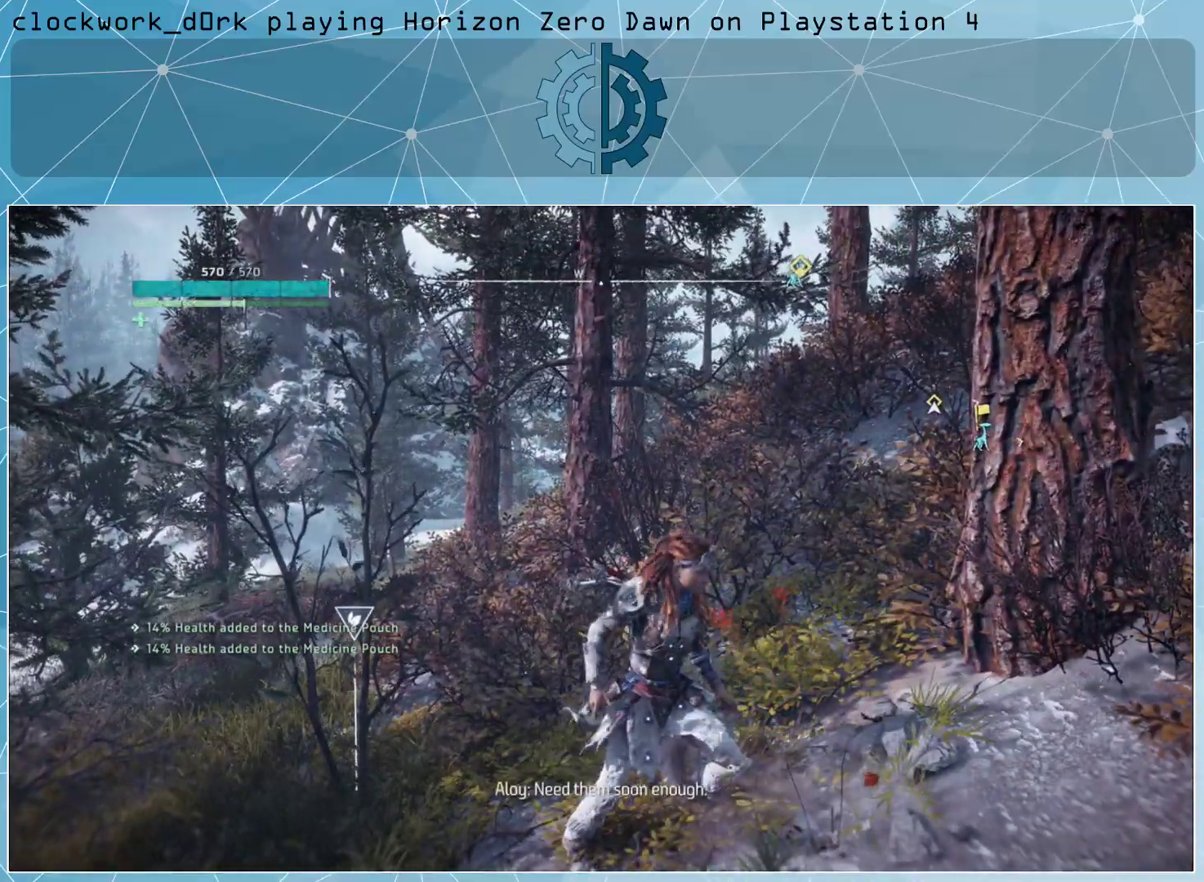
{"buttons": [], "left_stick": "center", "right_stick": "center", "events": [[333, "SQUARE", "down"], [433, "SQUARE", "up"]]}
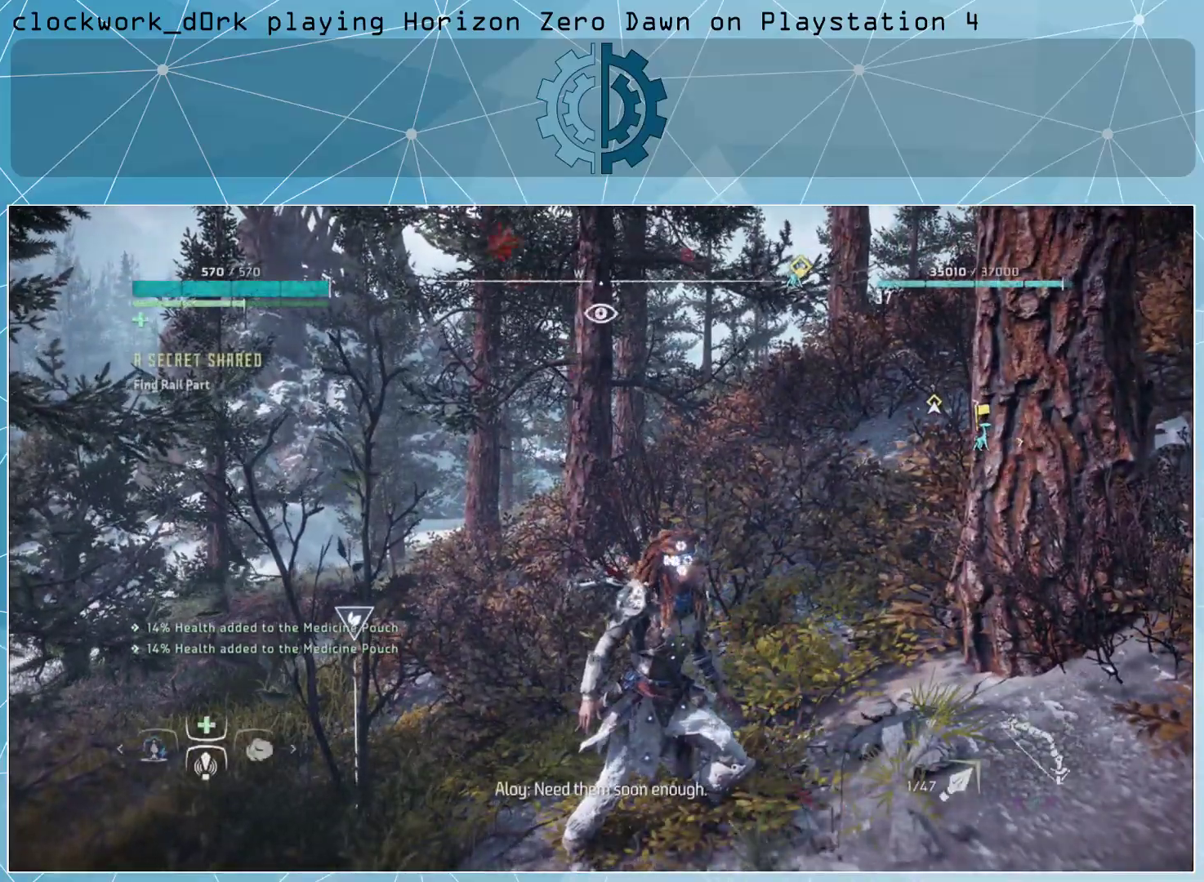
{"buttons": [], "left_stick": "center", "right_stick": "center", "events": [[433, "R3", "down"], [500, "R3", "up"]]}
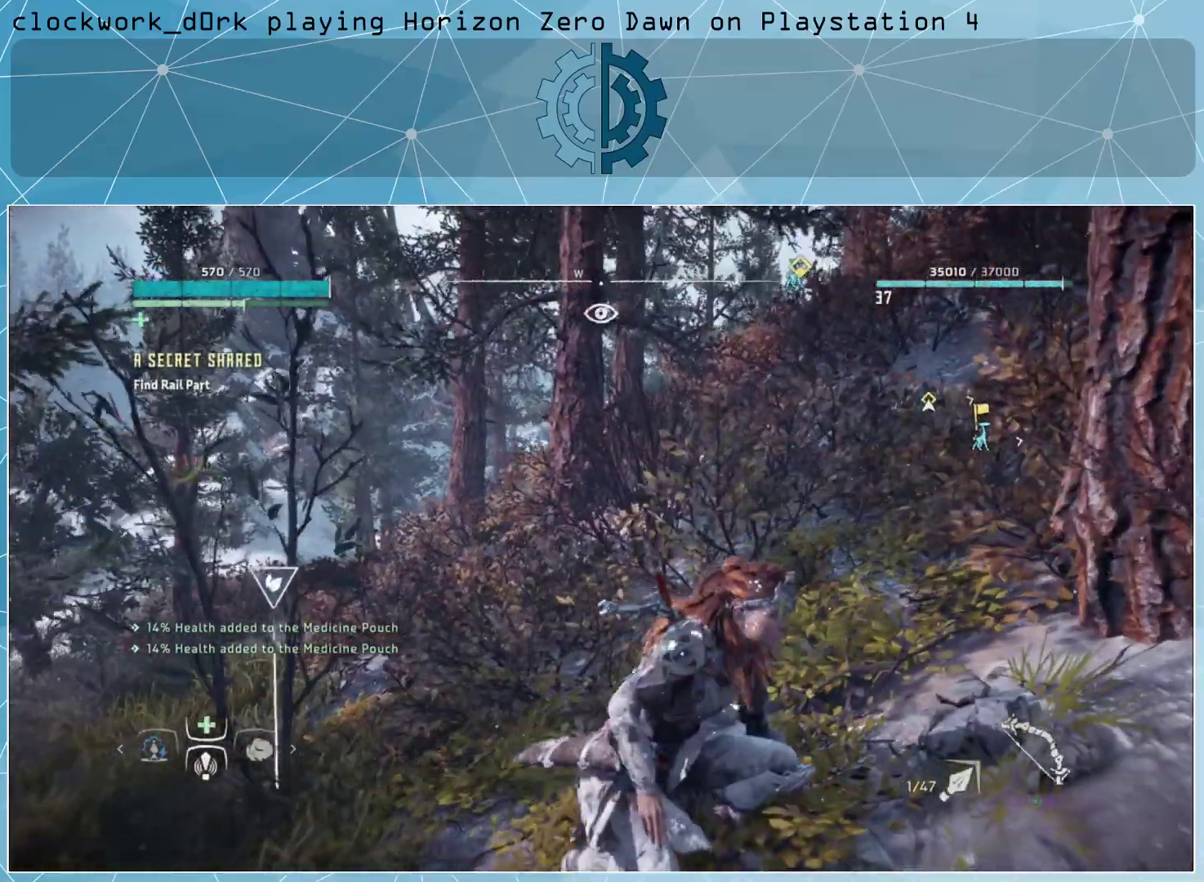
{"buttons": [], "left_stick": "center", "right_stick": "up-right", "events": [[400, "right_stick", "up-right"]]}
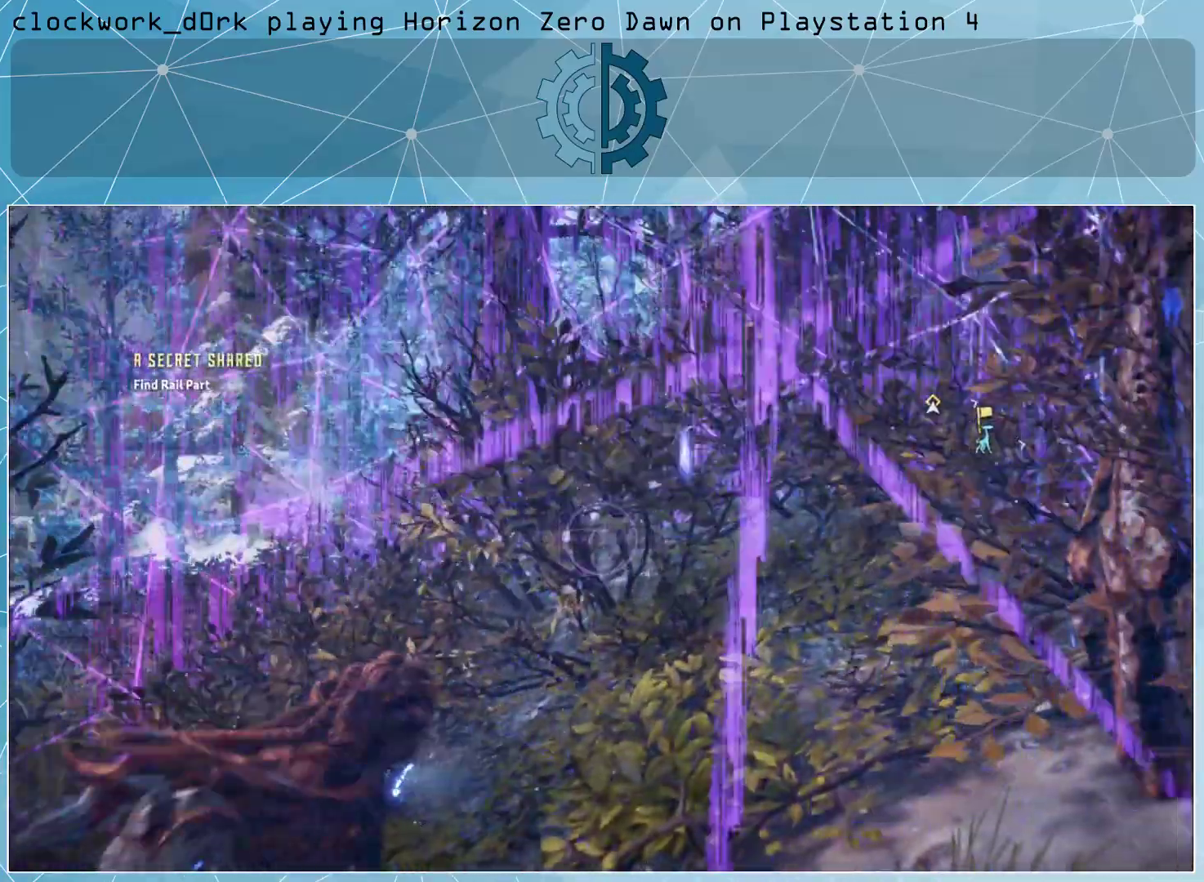
{"buttons": [], "left_stick": "center", "right_stick": "center", "events": [[67, "right_stick", "right"], [500, "right_stick", "center"]]}
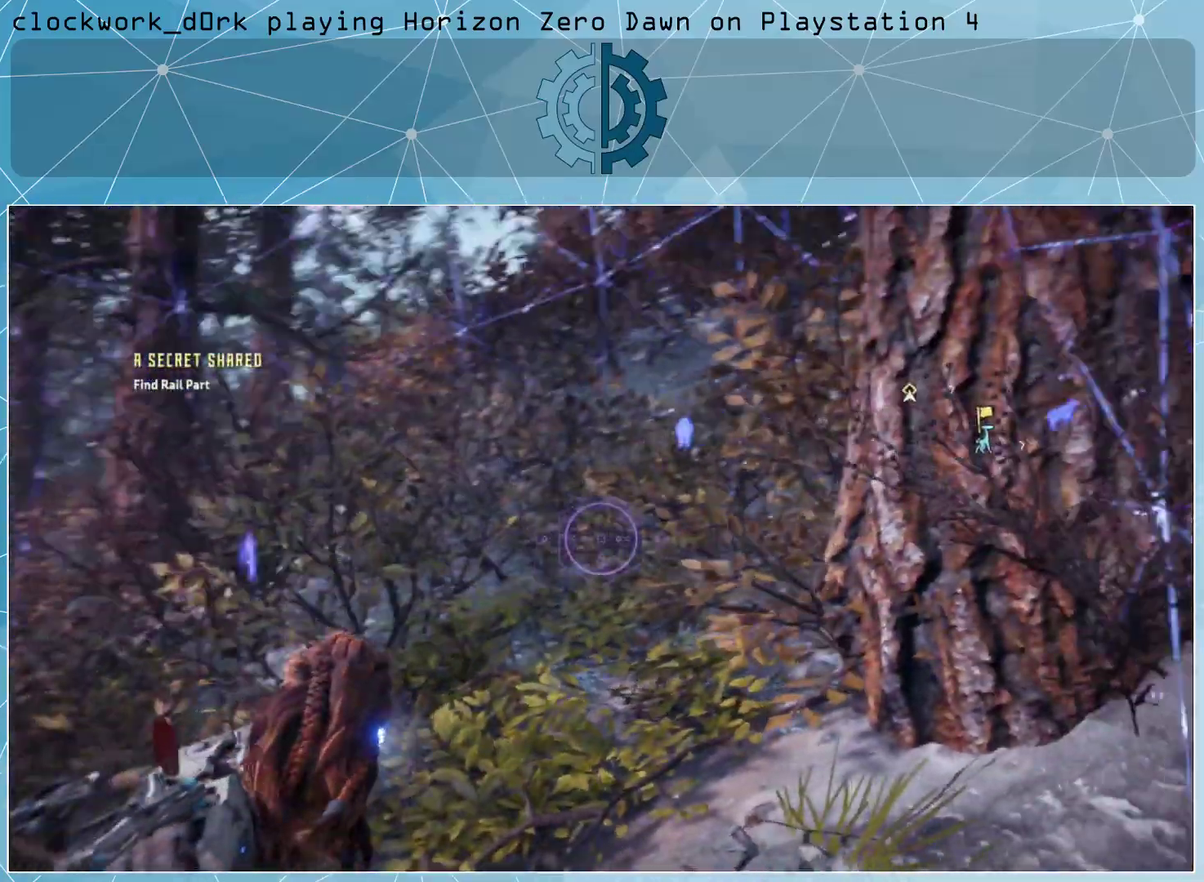
{"buttons": [], "left_stick": "center", "right_stick": "up-left", "events": [[267, "right_stick", "up-left"]]}
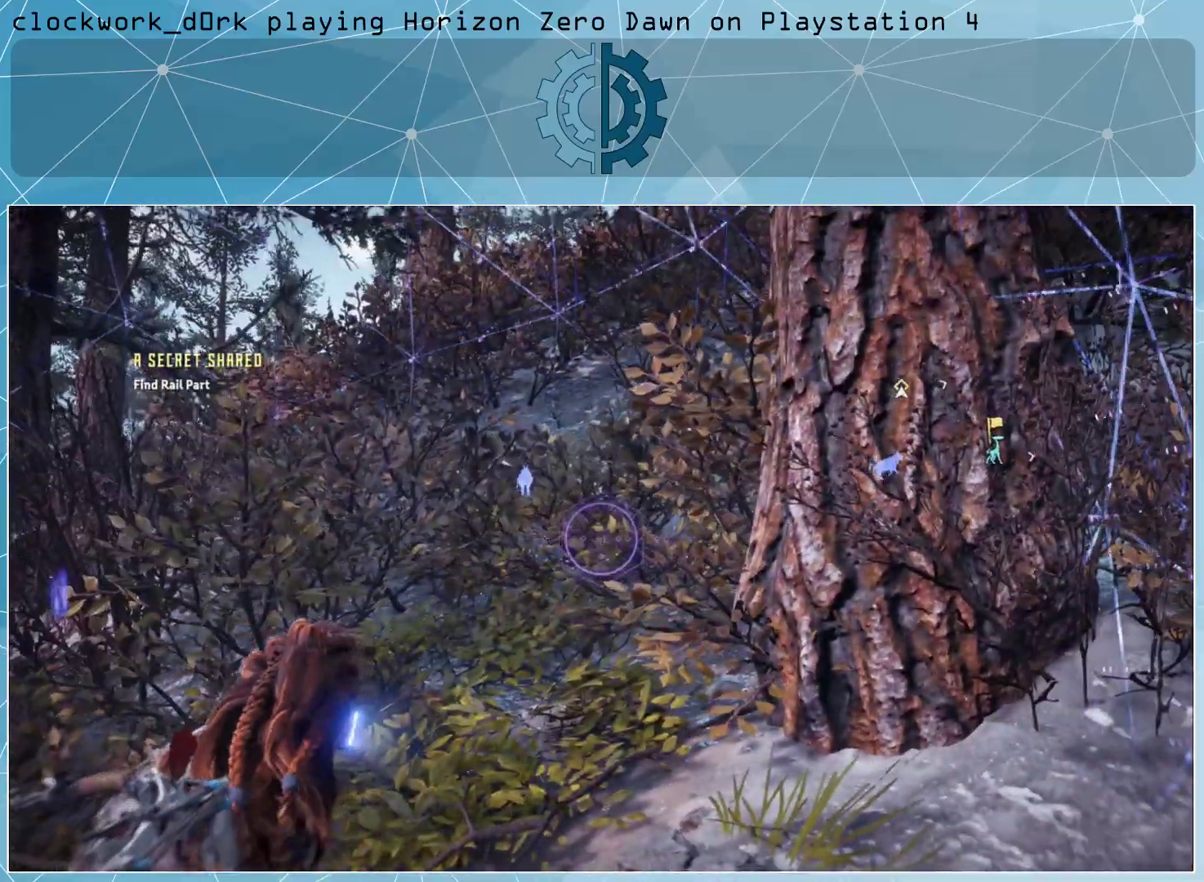
{"buttons": [], "left_stick": "center", "right_stick": "center", "events": [[33, "right_stick", "center"]]}
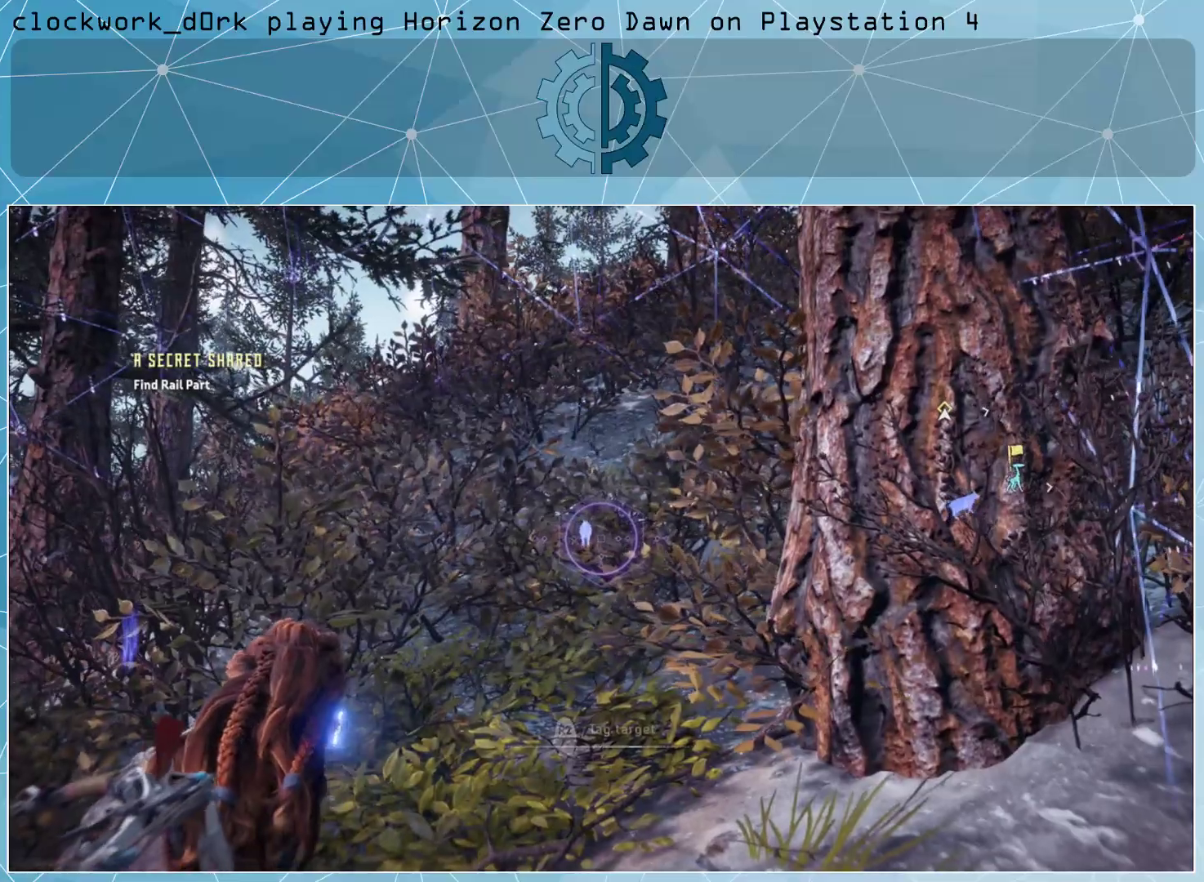
{"buttons": [], "left_stick": "center", "right_stick": "center", "events": []}
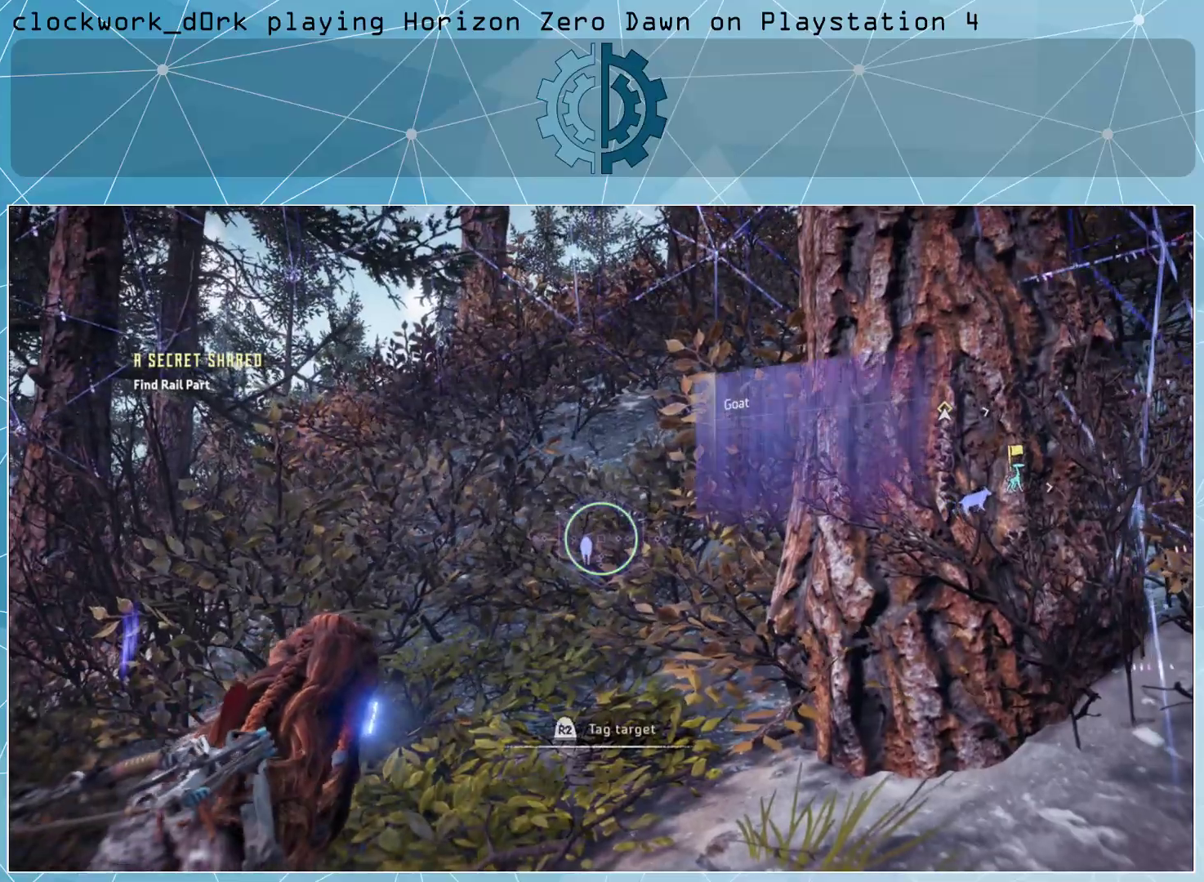
{"buttons": [], "left_stick": "center", "right_stick": "right", "events": [[333, "right_stick", "right"]]}
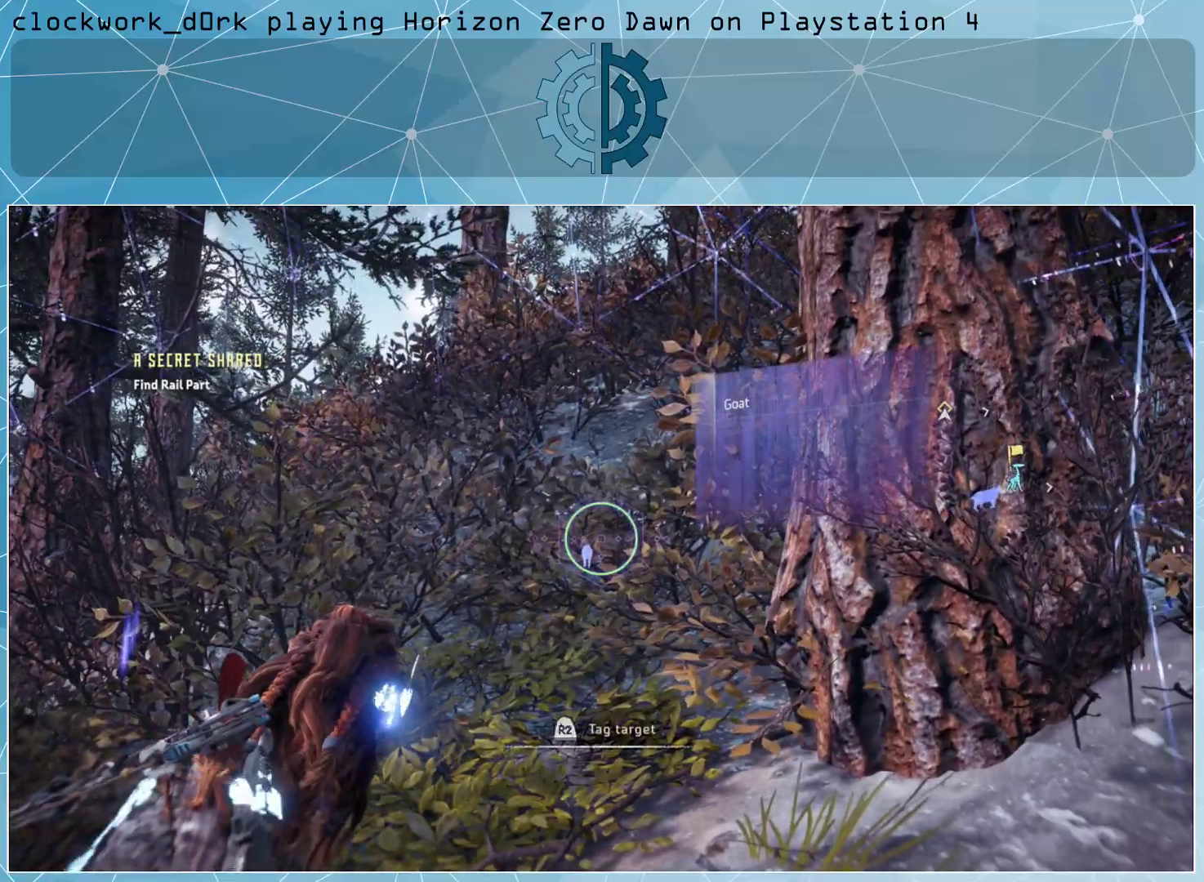
{"buttons": [], "left_stick": "center", "right_stick": "center", "events": [[67, "right_stick", "center"], [133, "right_stick", "left"], [467, "right_stick", "center"]]}
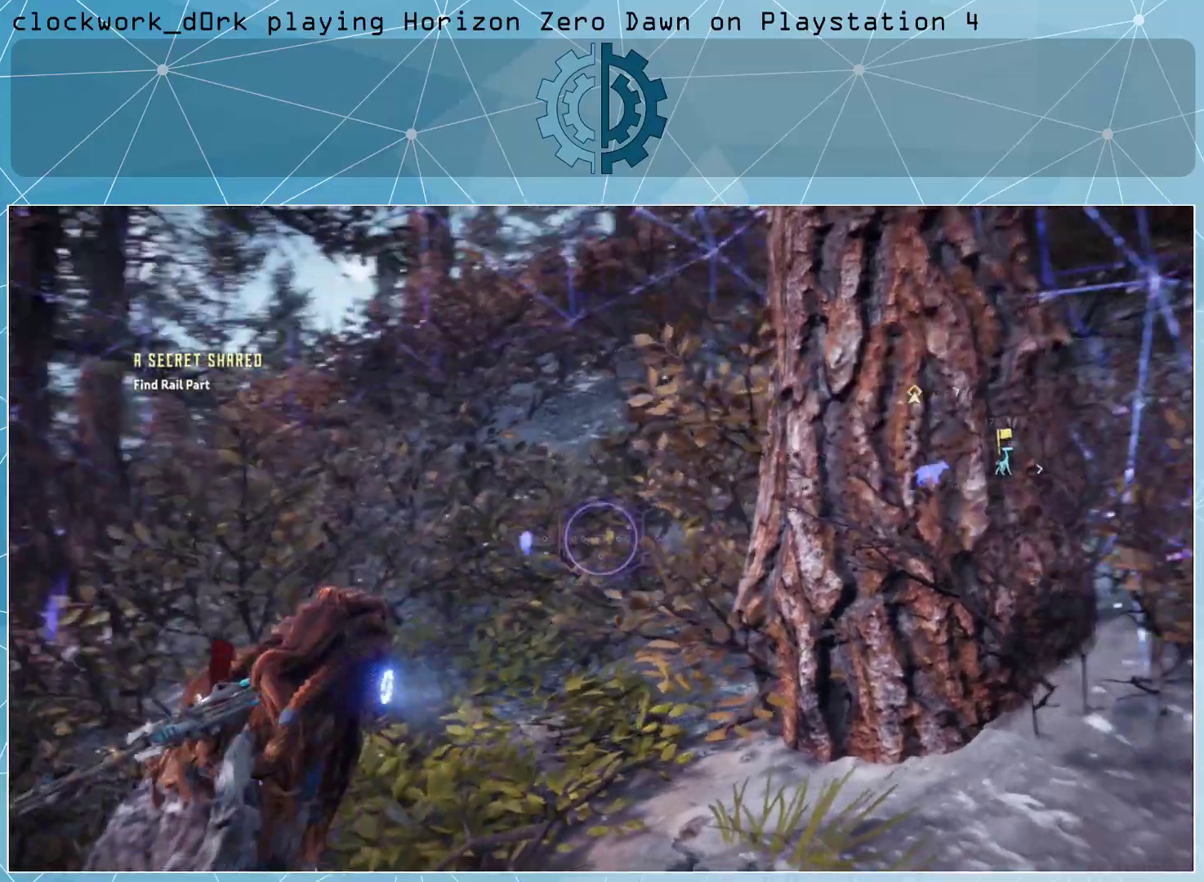
{"buttons": [], "left_stick": "up", "right_stick": "center", "events": [[67, "left_stick", "up"], [200, "right_stick", "right"], [433, "right_stick", "center"]]}
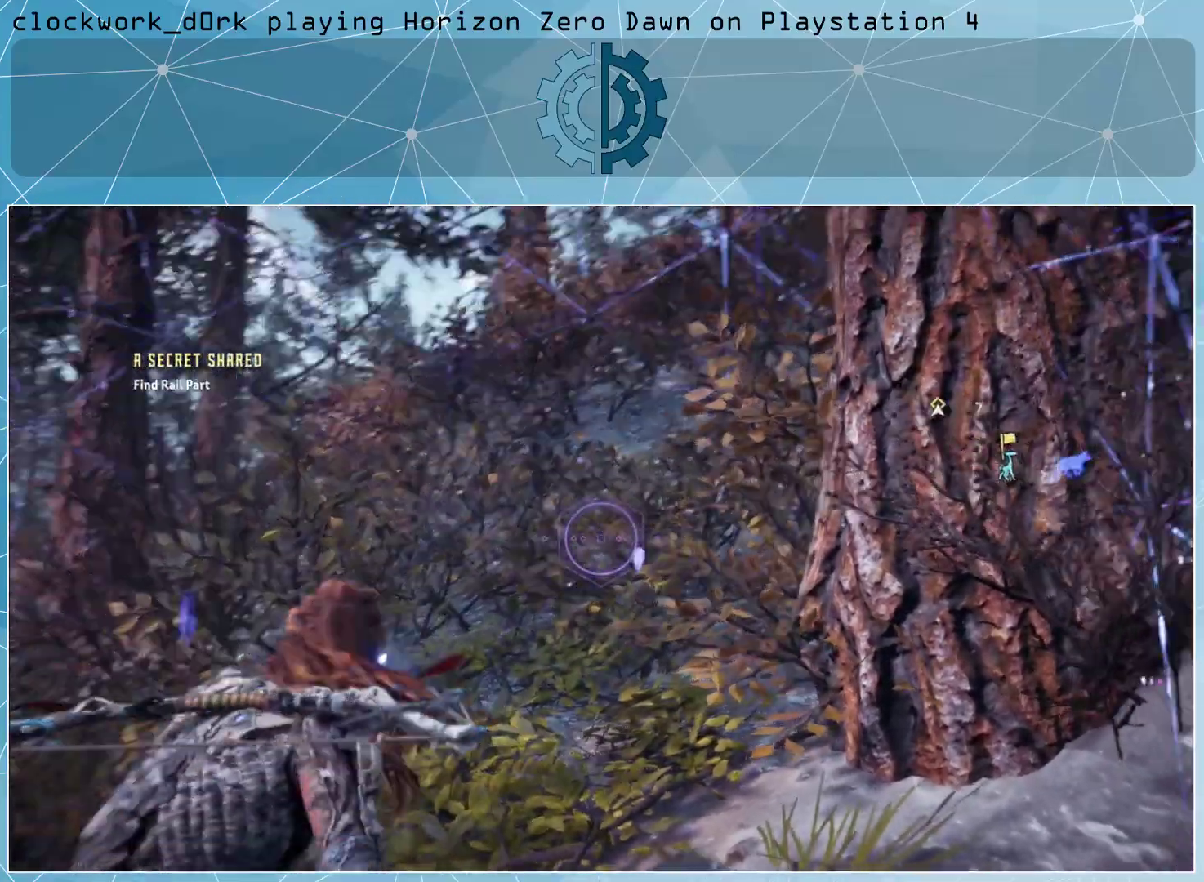
{"buttons": [], "left_stick": "up", "right_stick": "down", "events": [[167, "right_stick", "down-left"], [267, "right_stick", "center"], [433, "right_stick", "down"]]}
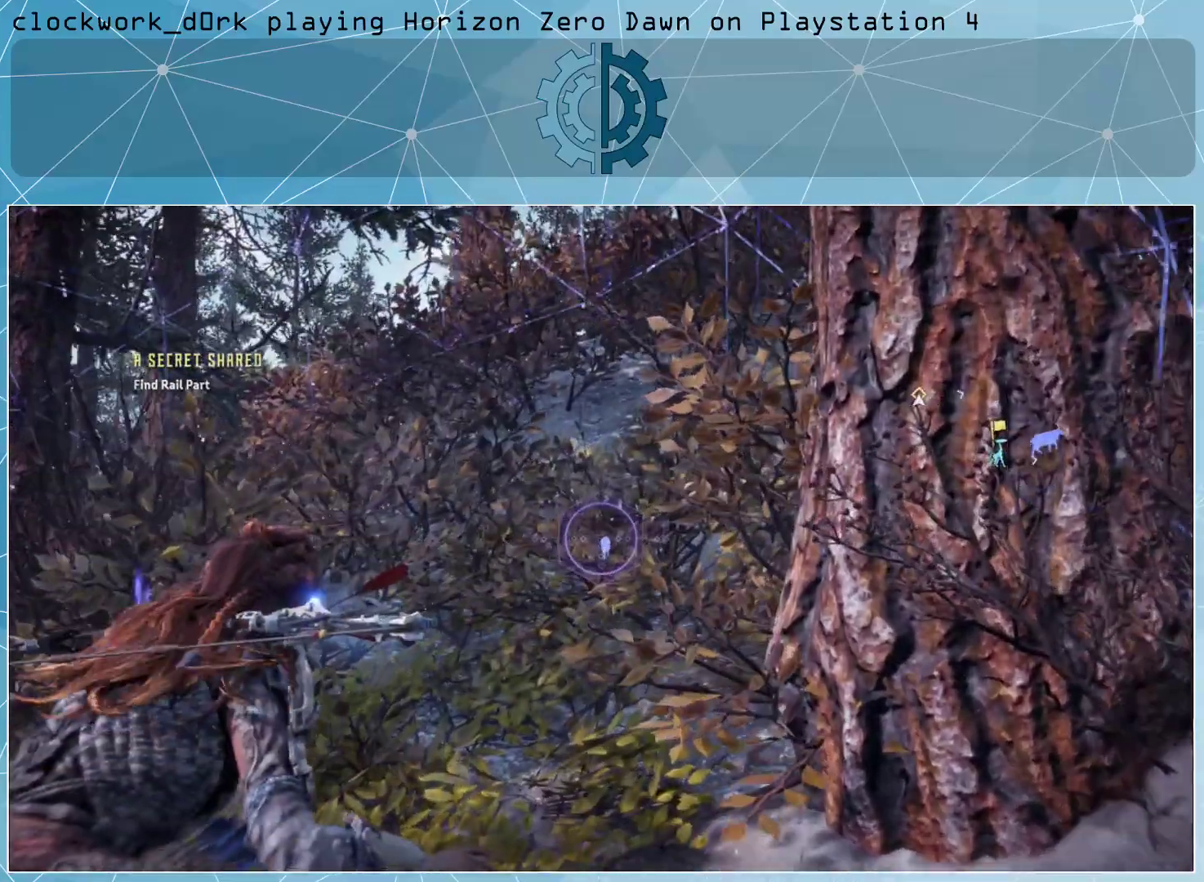
{"buttons": [], "left_stick": "up", "right_stick": "center", "events": [[33, "right_stick", "center"], [200, "right_stick", "right"], [300, "right_stick", "center"]]}
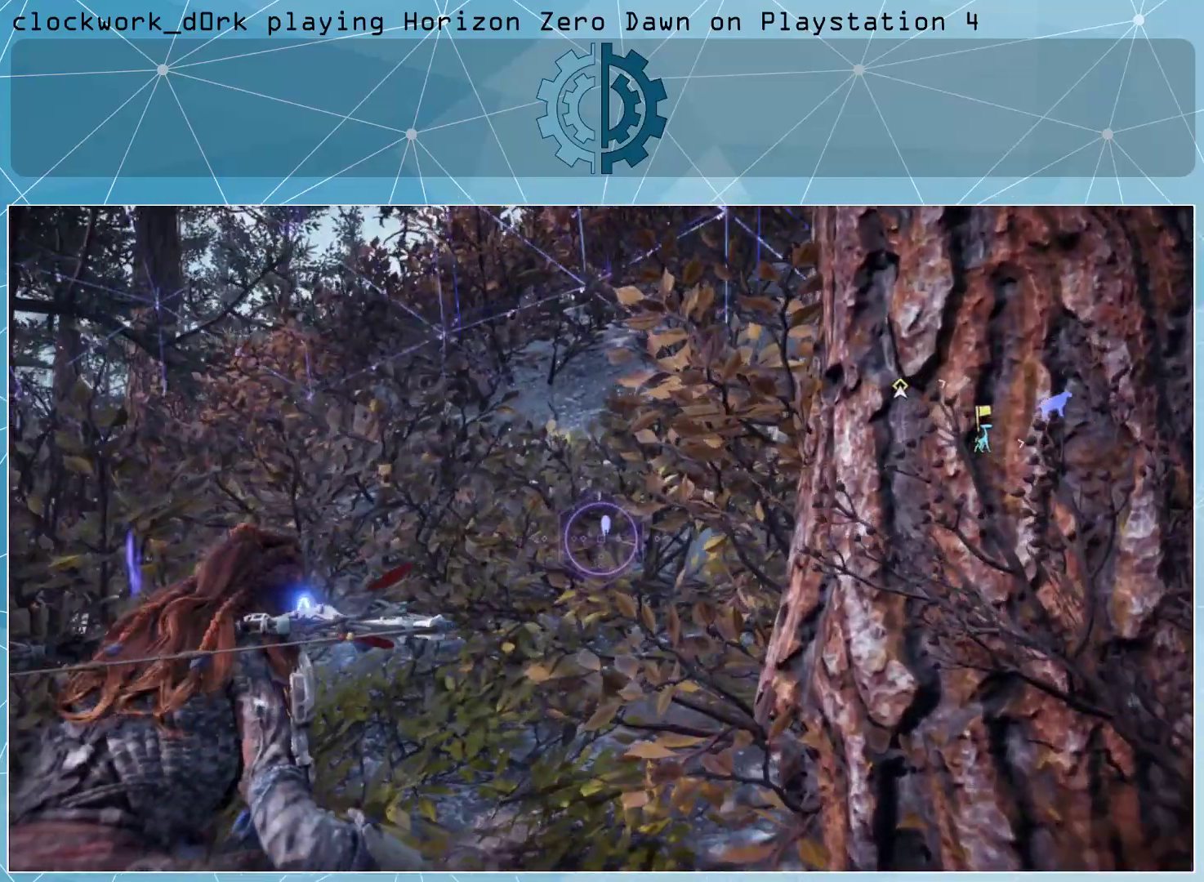
{"buttons": [], "left_stick": "up", "right_stick": "center", "events": []}
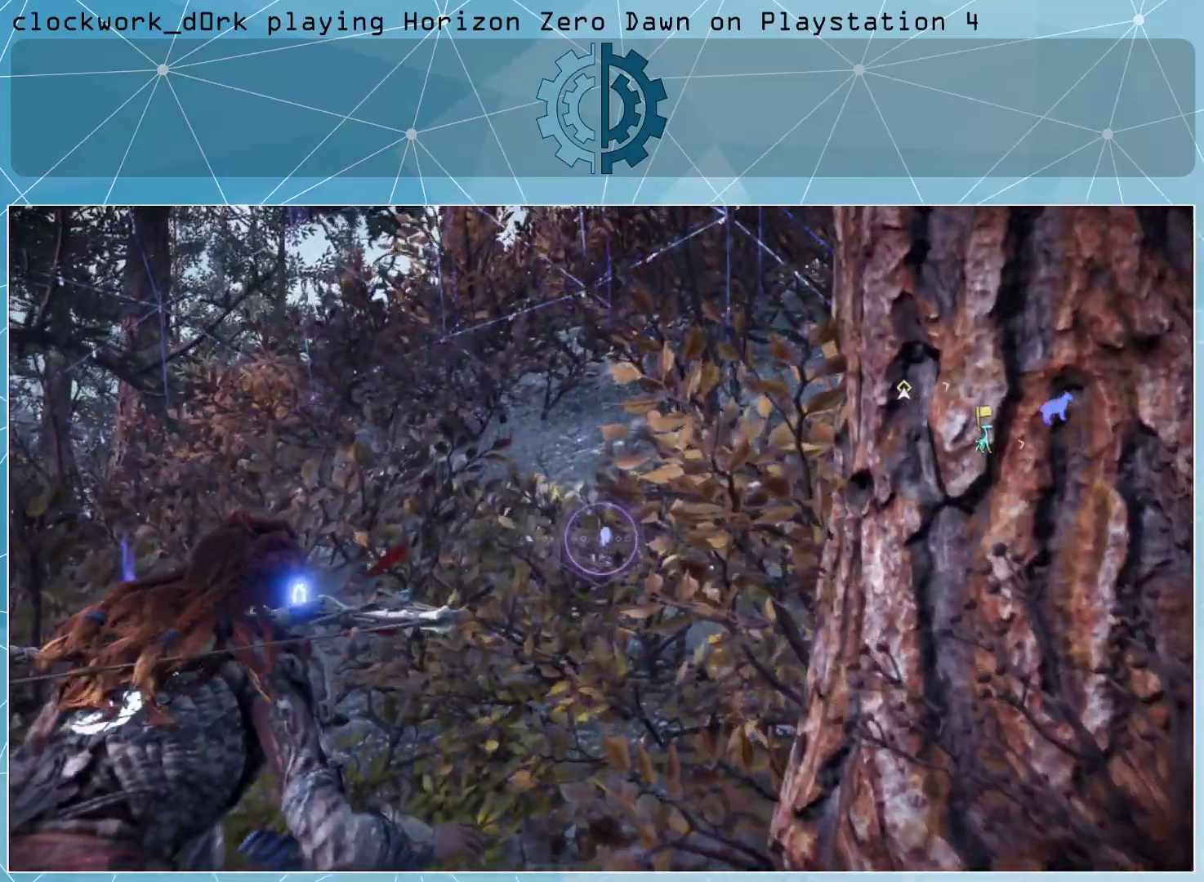
{"buttons": [], "left_stick": "up", "right_stick": "center", "events": []}
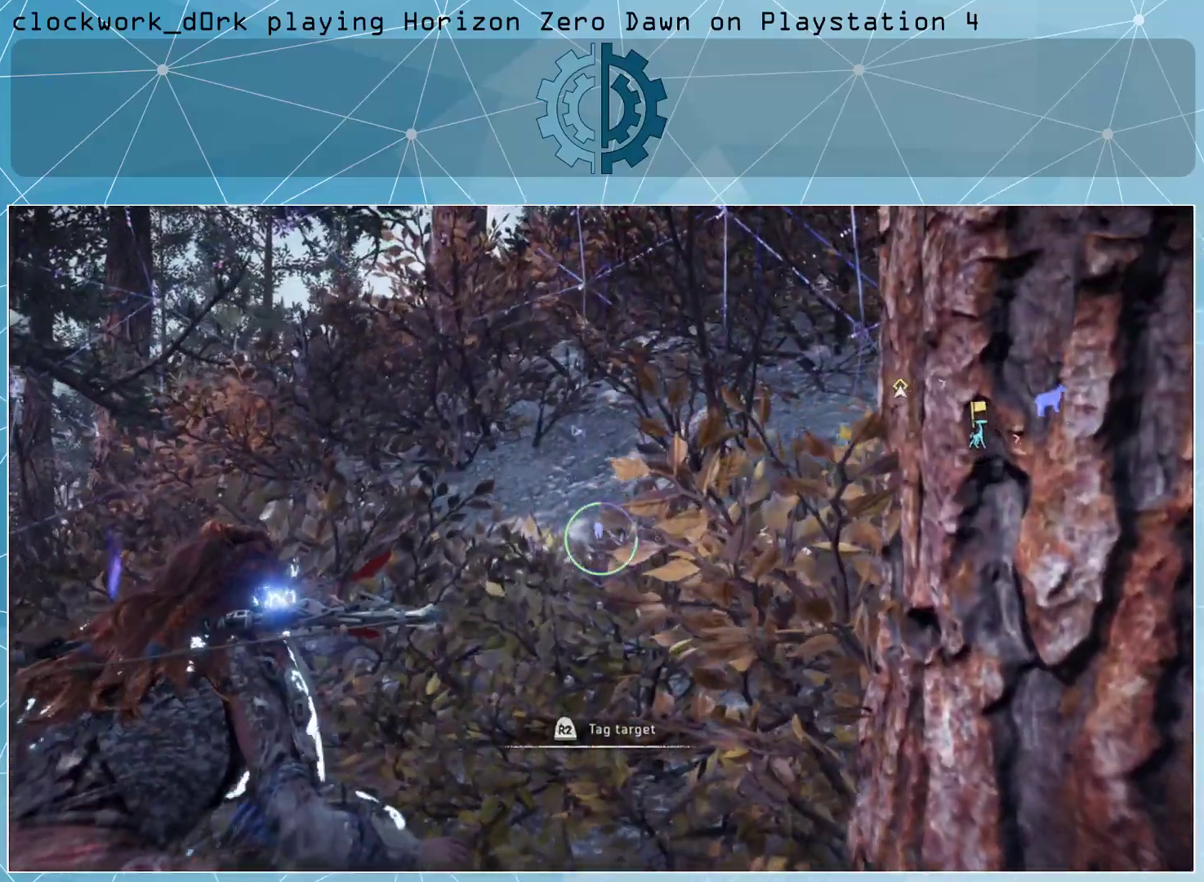
{"buttons": [], "left_stick": "up", "right_stick": "center", "events": [[267, "R2", "down"], [400, "R2", "up"]]}
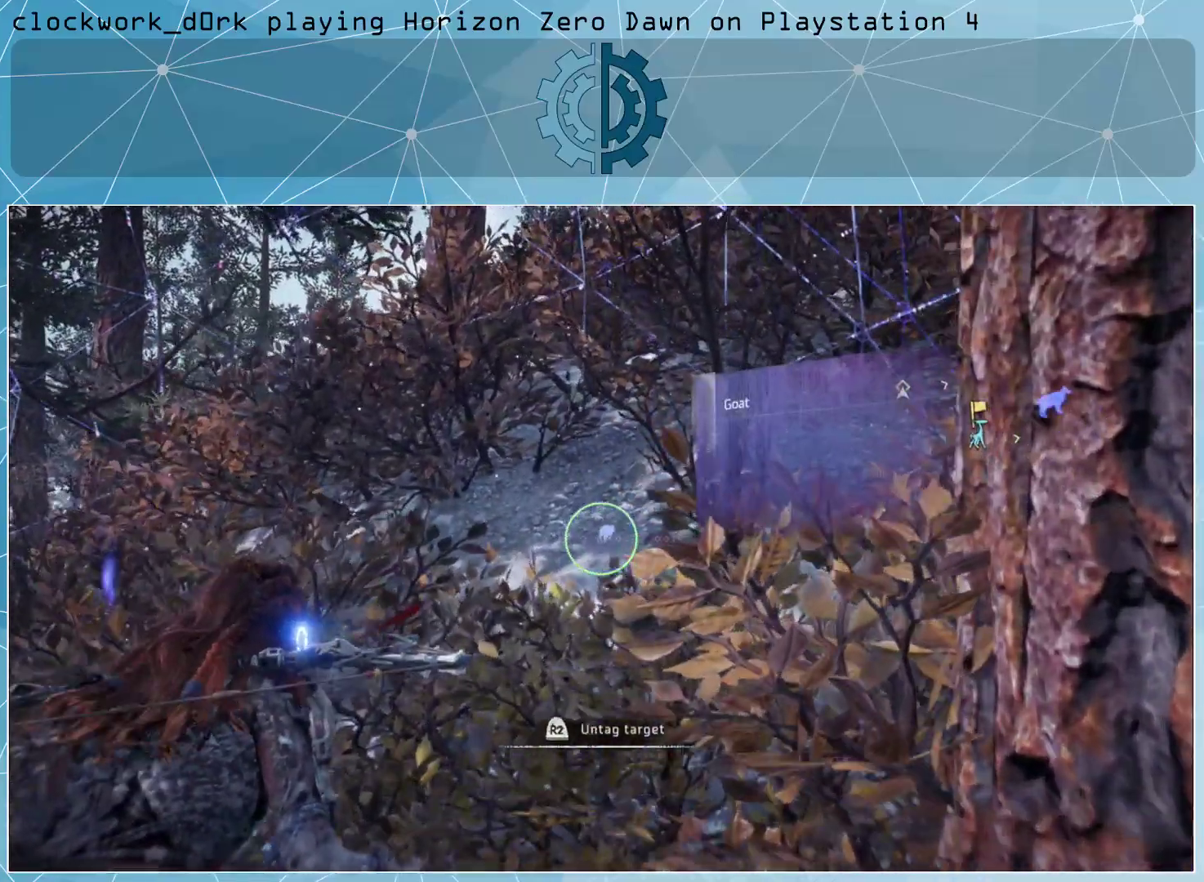
{"buttons": [], "left_stick": "up-left", "right_stick": "right", "events": [[267, "right_stick", "right"], [467, "left_stick", "up-left"]]}
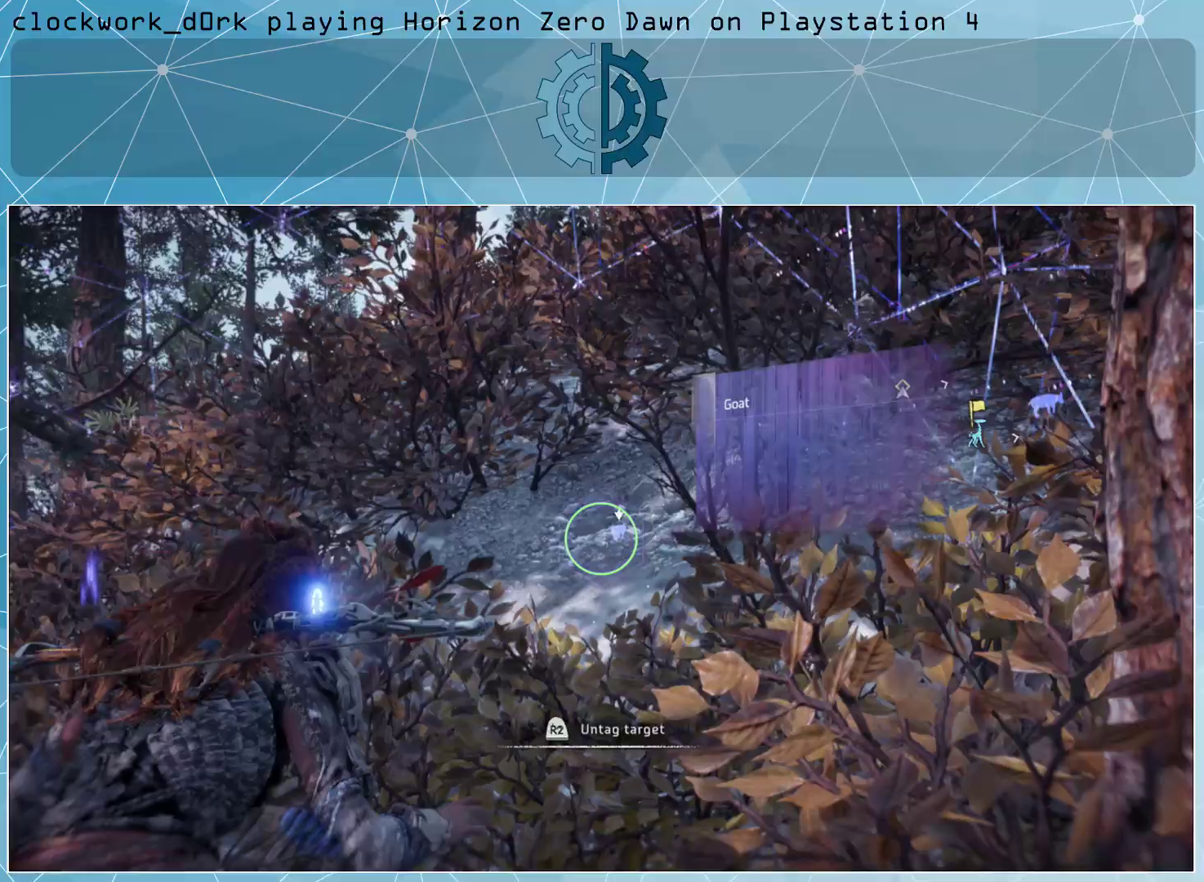
{"buttons": [], "left_stick": "left", "right_stick": "right", "events": [[300, "left_stick", "left"]]}
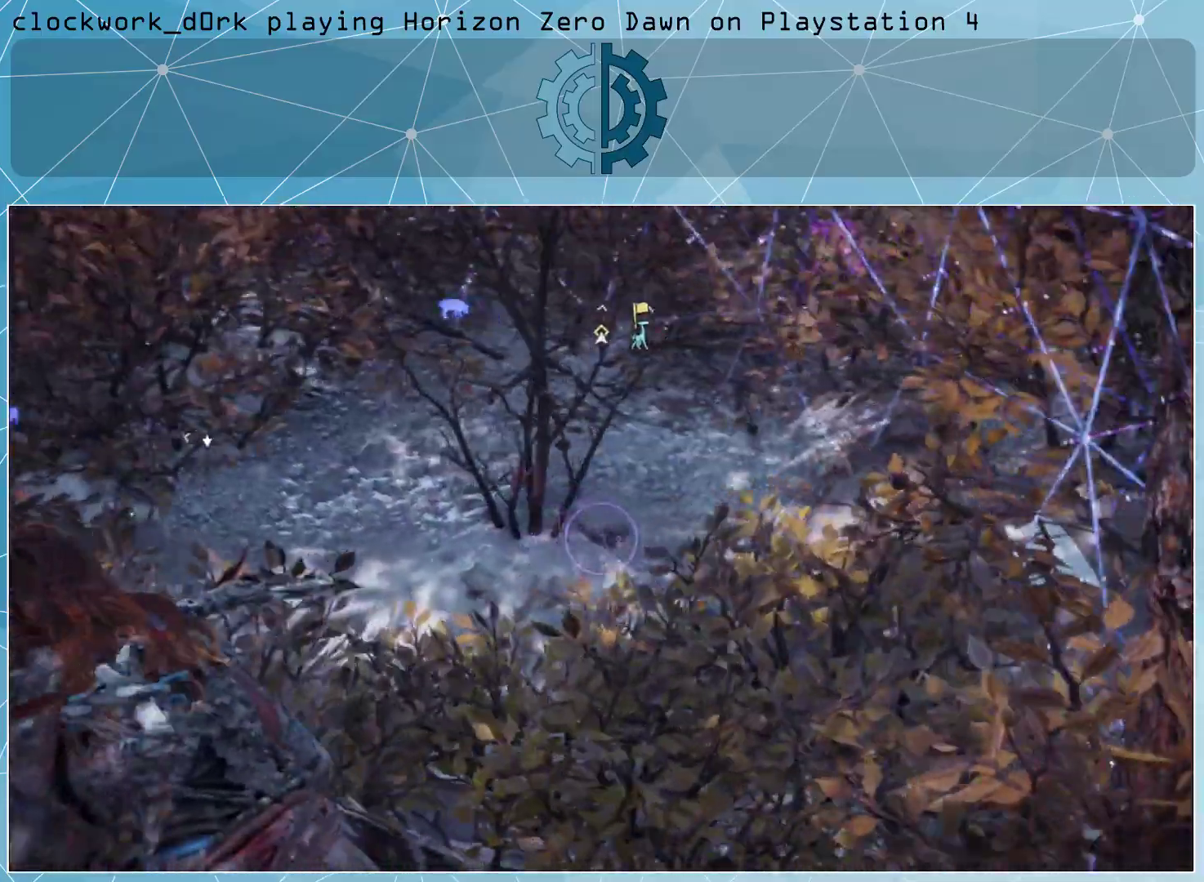
{"buttons": [], "left_stick": "up-left", "right_stick": "right", "events": [[333, "left_stick", "up-left"]]}
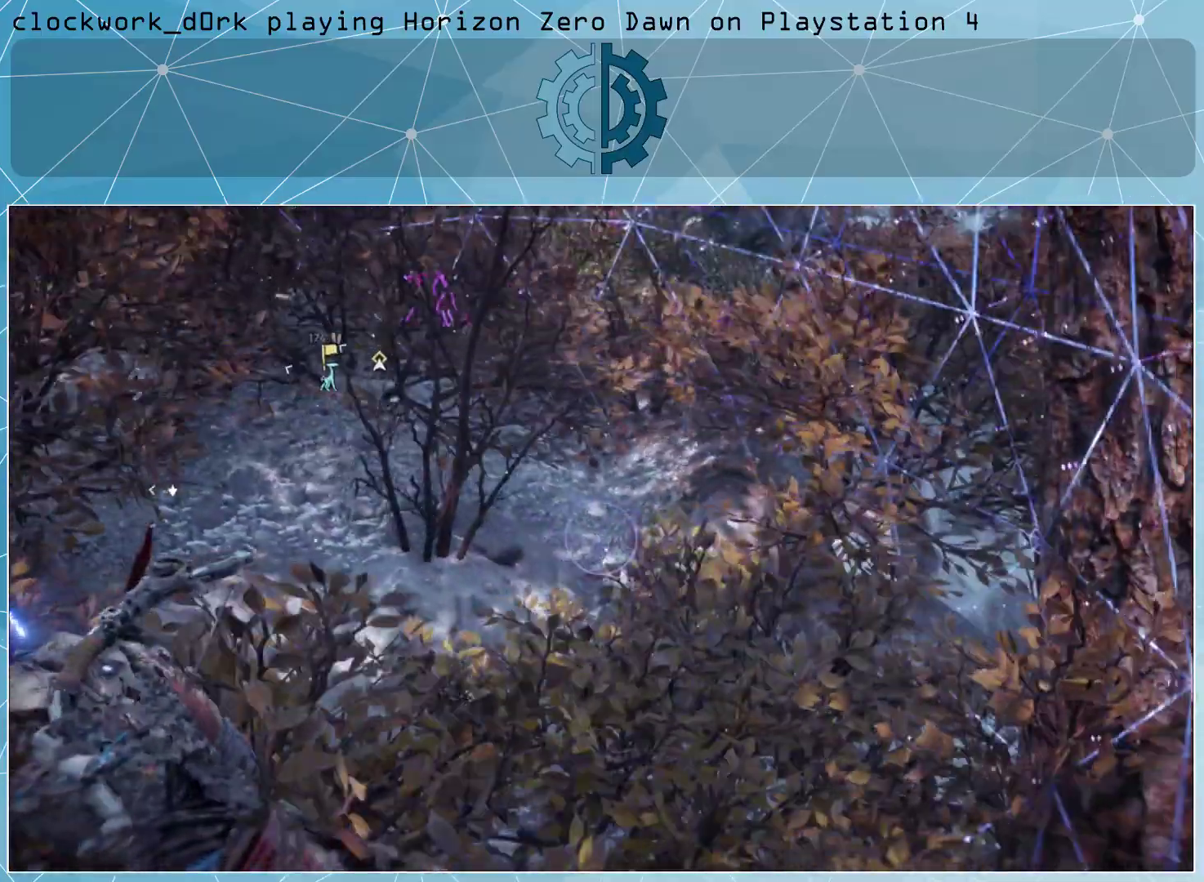
{"buttons": [], "left_stick": "down-right", "right_stick": "center", "events": [[267, "right_stick", "up"], [333, "left_stick", "right"], [367, "right_stick", "up-left"], [467, "left_stick", "down-right"], [467, "right_stick", "center"]]}
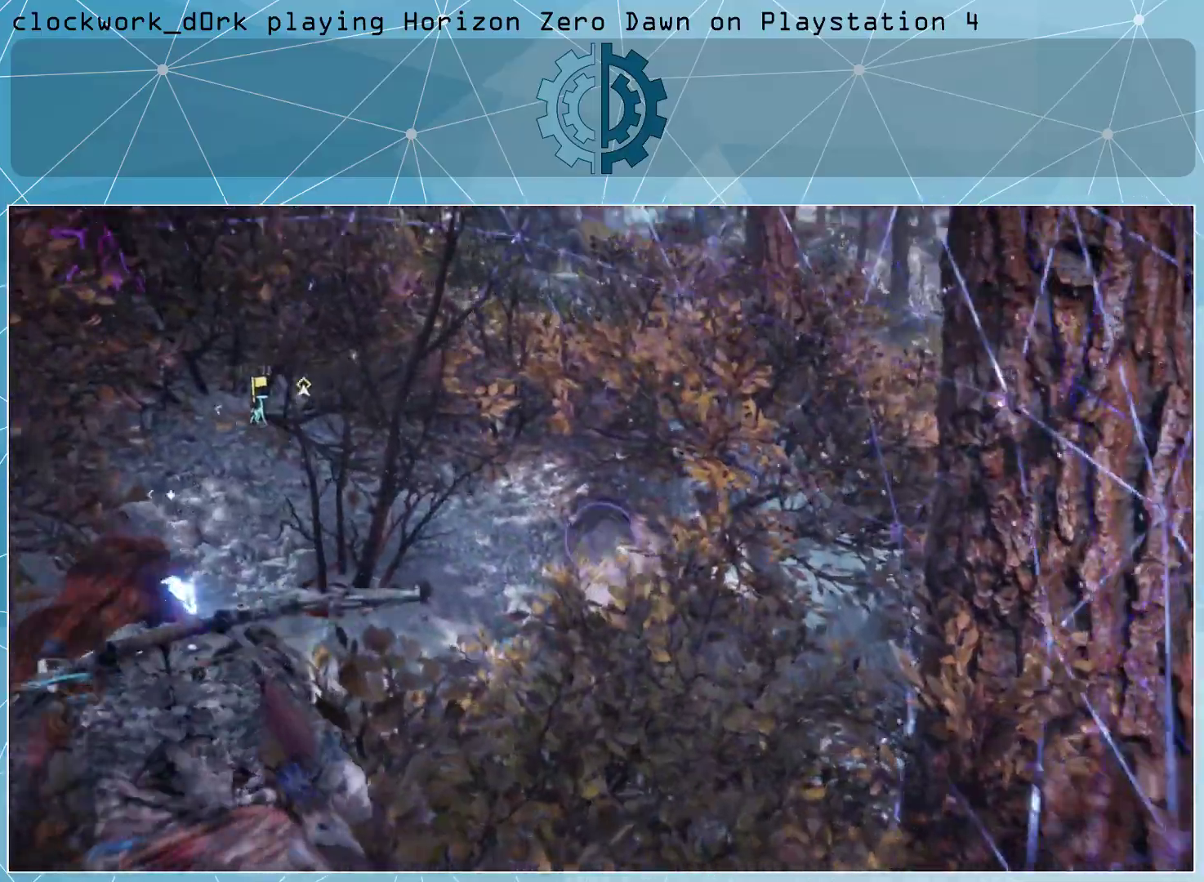
{"buttons": ["CIRCLE"], "left_stick": "down-right", "right_stick": "center", "events": [[133, "CIRCLE", "down"], [233, "CIRCLE", "up"], [333, "CIRCLE", "down"], [400, "CIRCLE", "up"], [500, "CIRCLE", "down"]]}
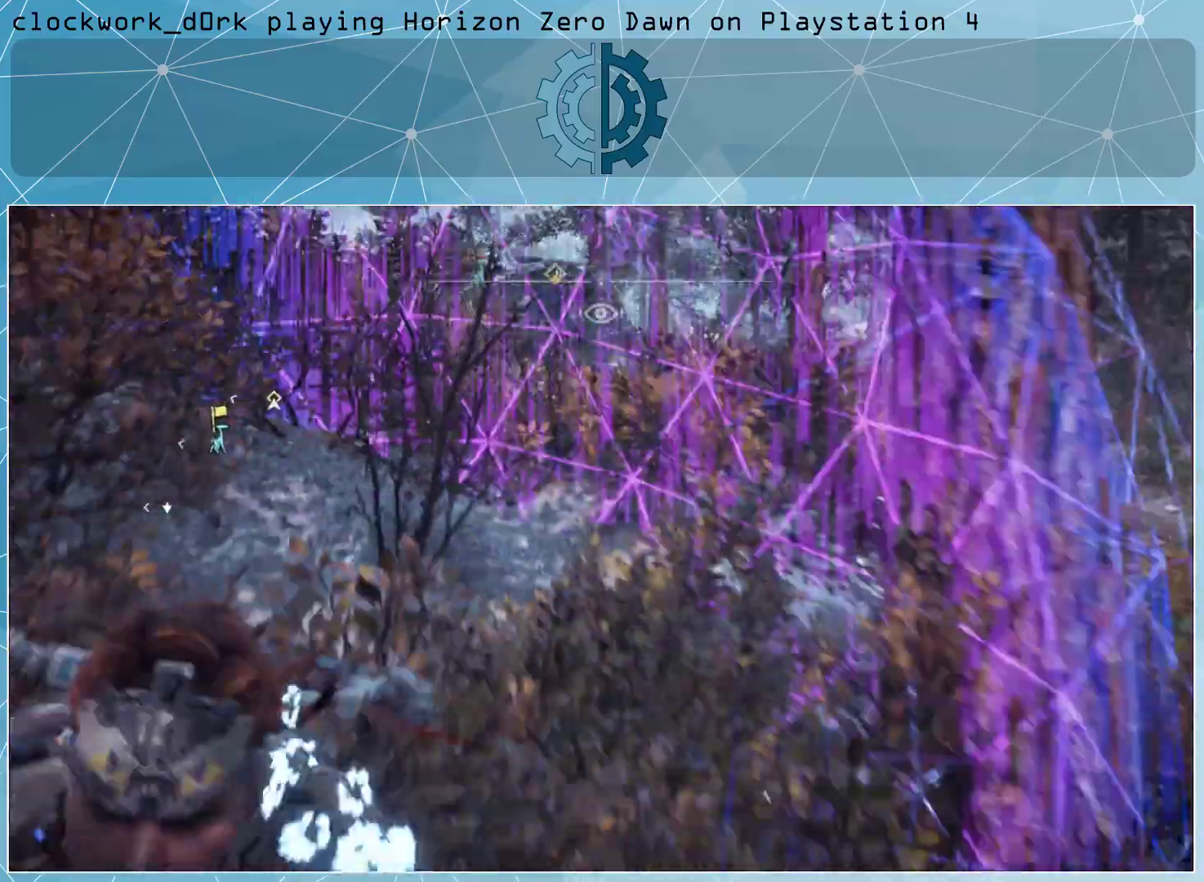
{"buttons": ["CIRCLE"], "left_stick": "right", "right_stick": "center", "events": [[100, "CIRCLE", "up"], [200, "CIRCLE", "down"], [233, "left_stick", "right"], [267, "CIRCLE", "up"], [367, "CIRCLE", "down"]]}
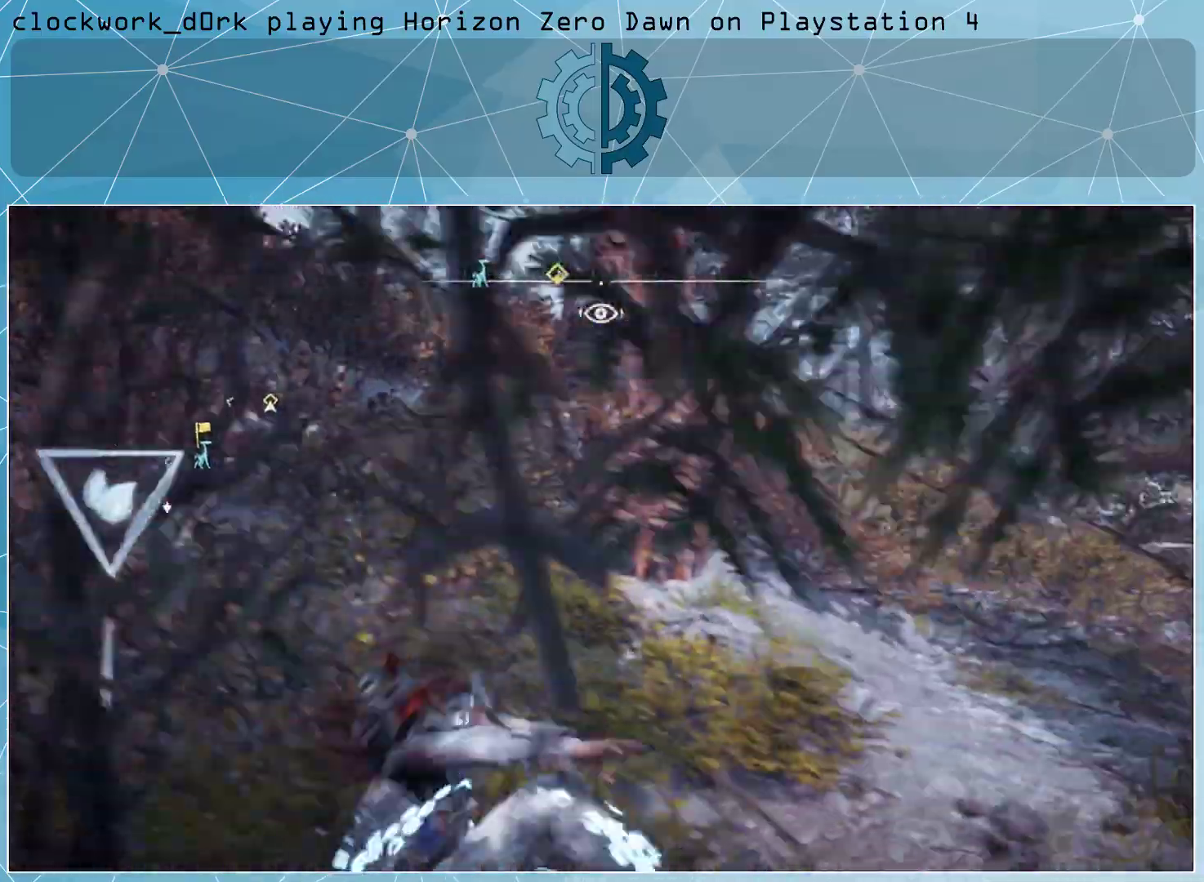
{"buttons": [], "left_stick": "right", "right_stick": "center", "events": [[67, "CIRCLE", "up"], [167, "CIRCLE", "down"], [233, "CIRCLE", "up"], [300, "CIRCLE", "down"], [367, "CIRCLE", "up"]]}
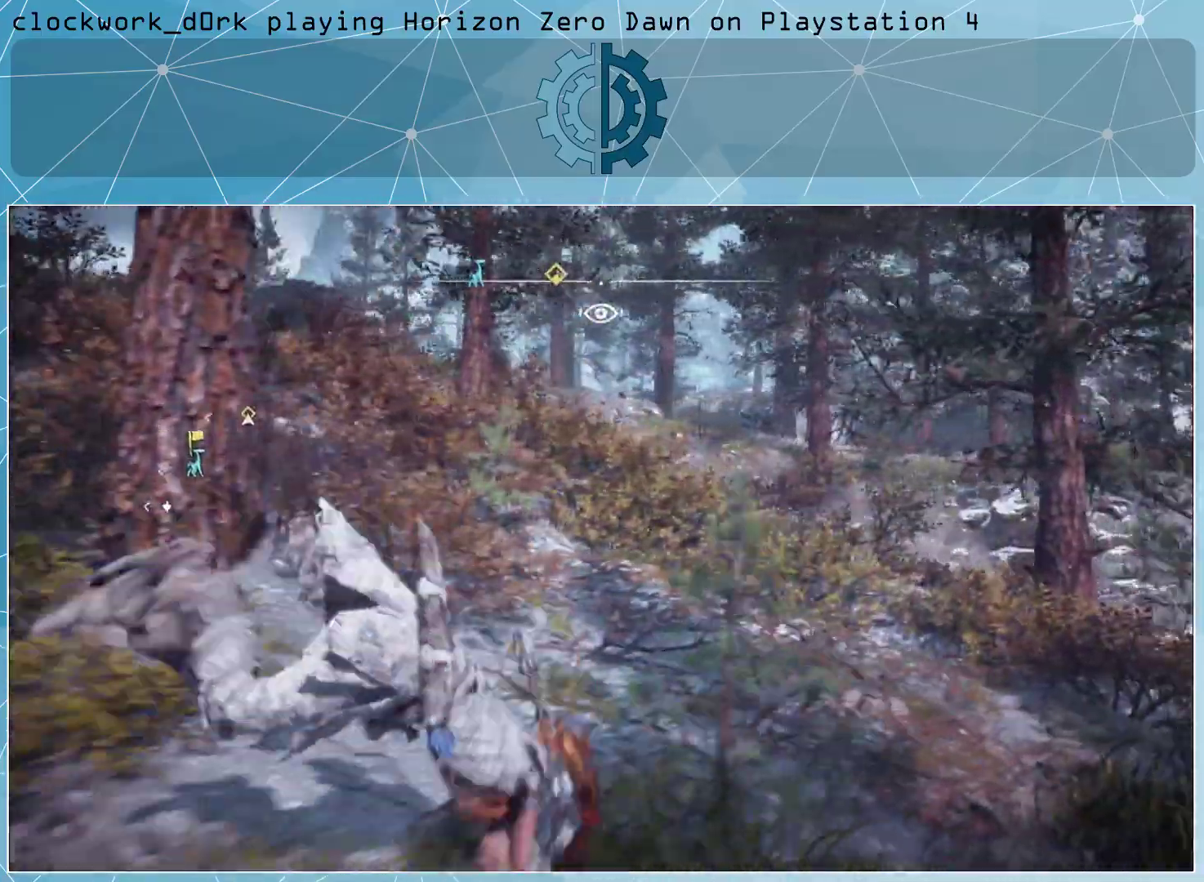
{"buttons": [], "left_stick": "down-right", "right_stick": "center", "events": [[33, "right_stick", "left"], [67, "left_stick", "down-right"], [400, "right_stick", "center"]]}
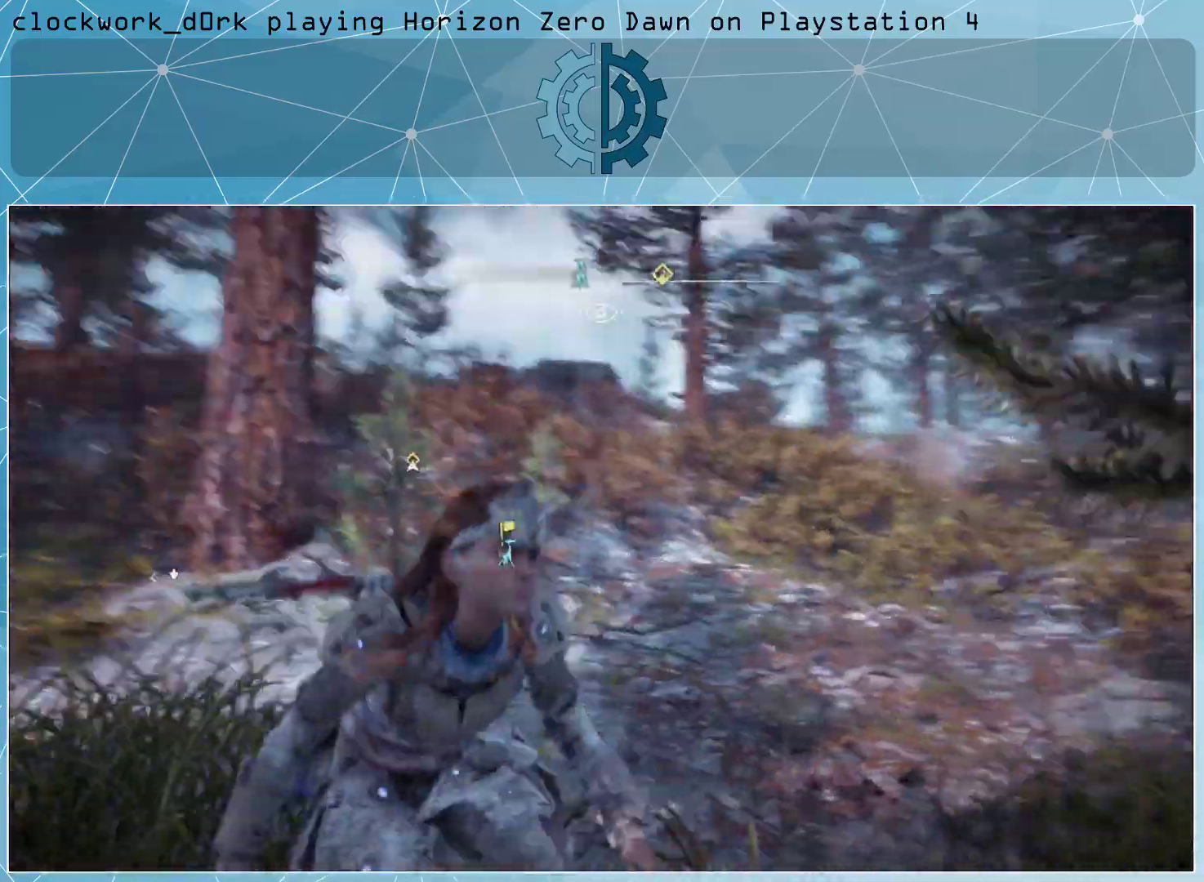
{"buttons": [], "left_stick": "down-right", "right_stick": "center", "events": [[167, "right_stick", "left"], [300, "right_stick", "center"]]}
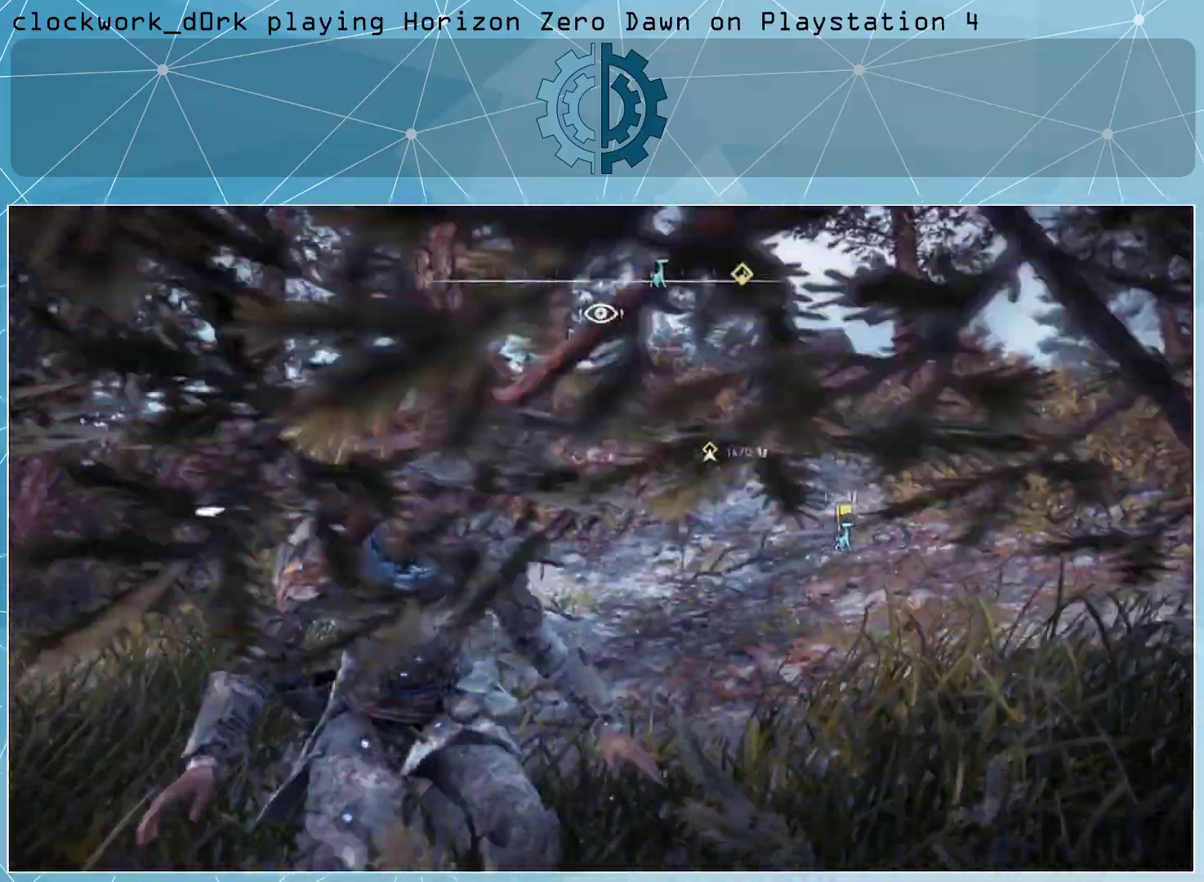
{"buttons": [], "left_stick": "down-right", "right_stick": "center", "events": []}
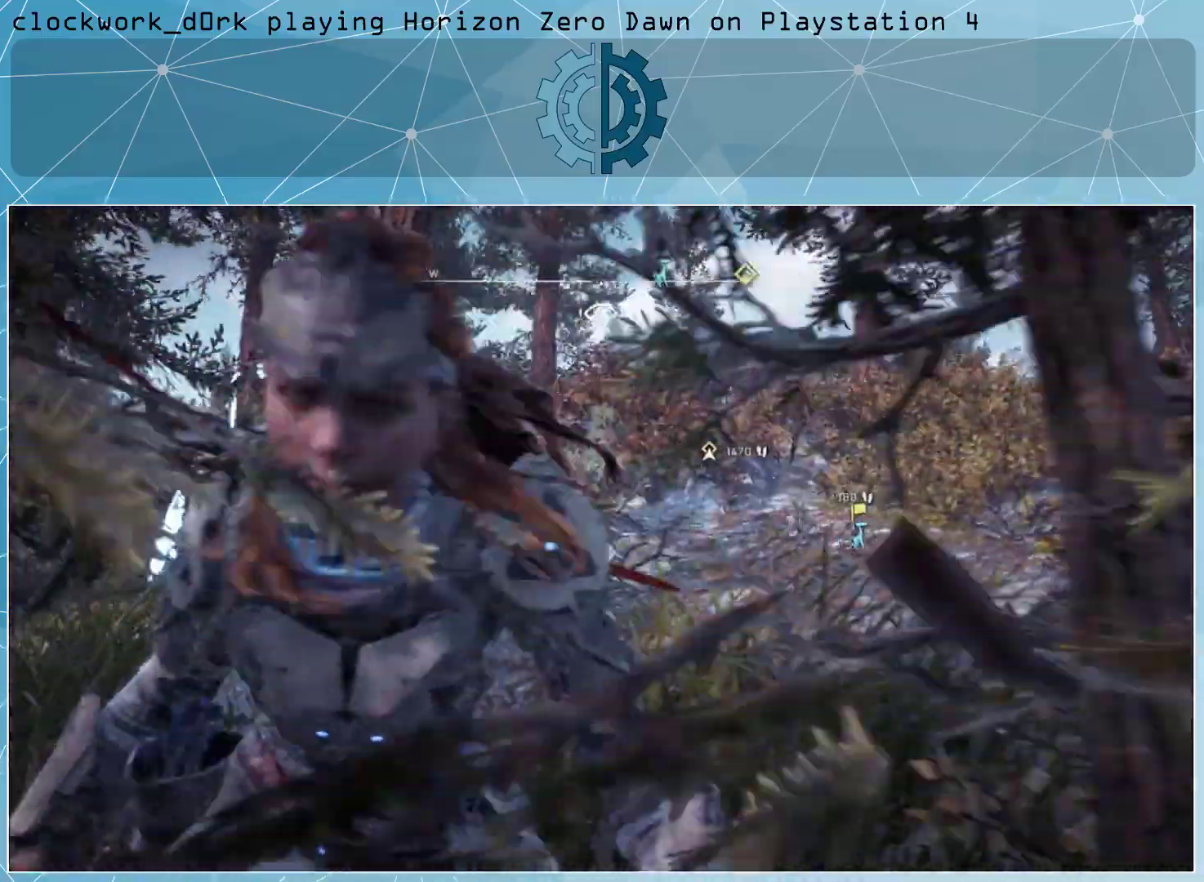
{"buttons": [], "left_stick": "down-right", "right_stick": "center", "events": []}